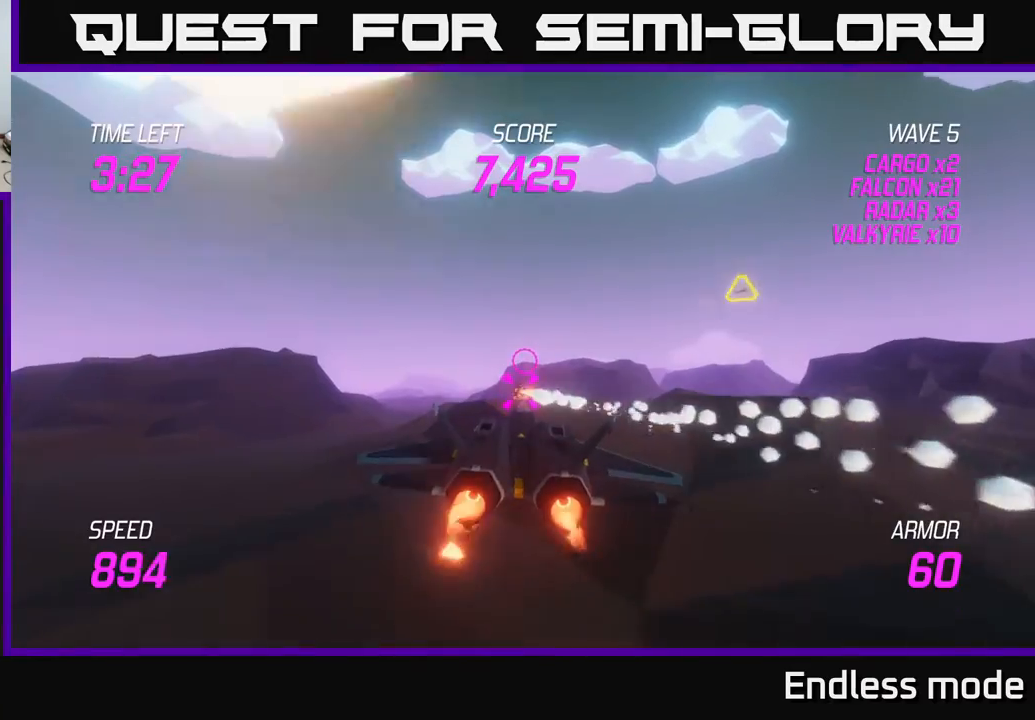
Gameplay with a controller (Xbox layout); each line is a JSON object with the inputs held at the frame after it. "events" lists button and stick changes between this image and that frame as [ms after this image, input, new state], when the widget could be followed in between. Not read: right_stick.
{"buttons": ["L2", "R2"], "left_stick": "down", "events": [[417, "left_stick", "down"], [450, "R2", "down"]]}
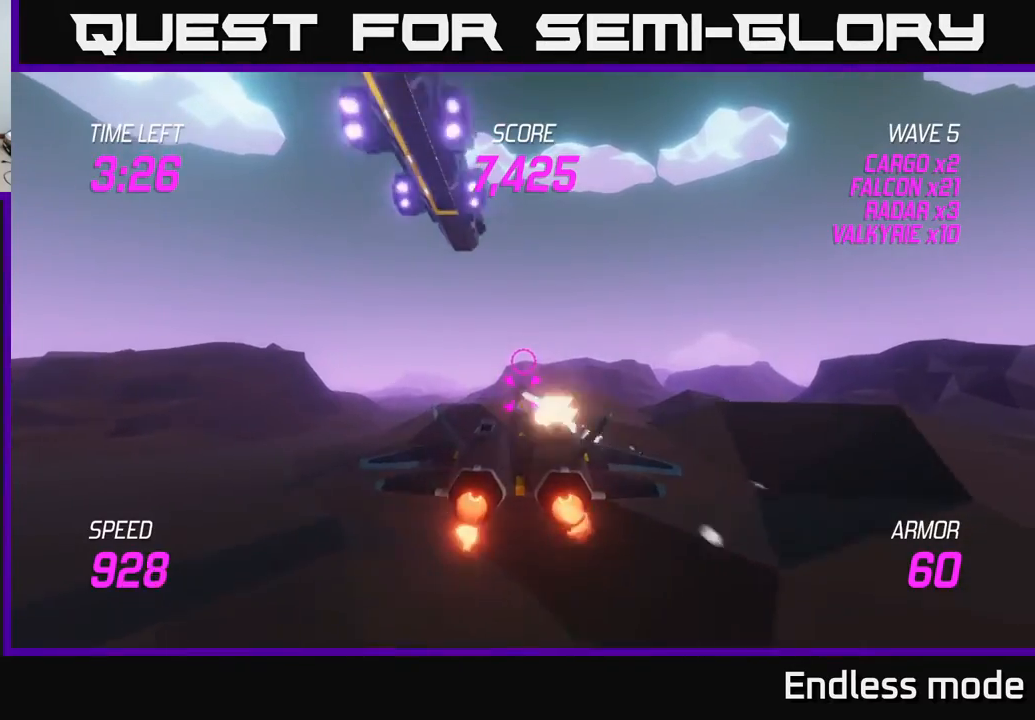
{"buttons": ["L2", "R2"], "left_stick": "center", "events": [[50, "R2", "up"], [50, "left_stick", "center"], [100, "R2", "down"], [217, "R2", "up"], [283, "R2", "down"], [417, "R2", "up"], [483, "R2", "down"]]}
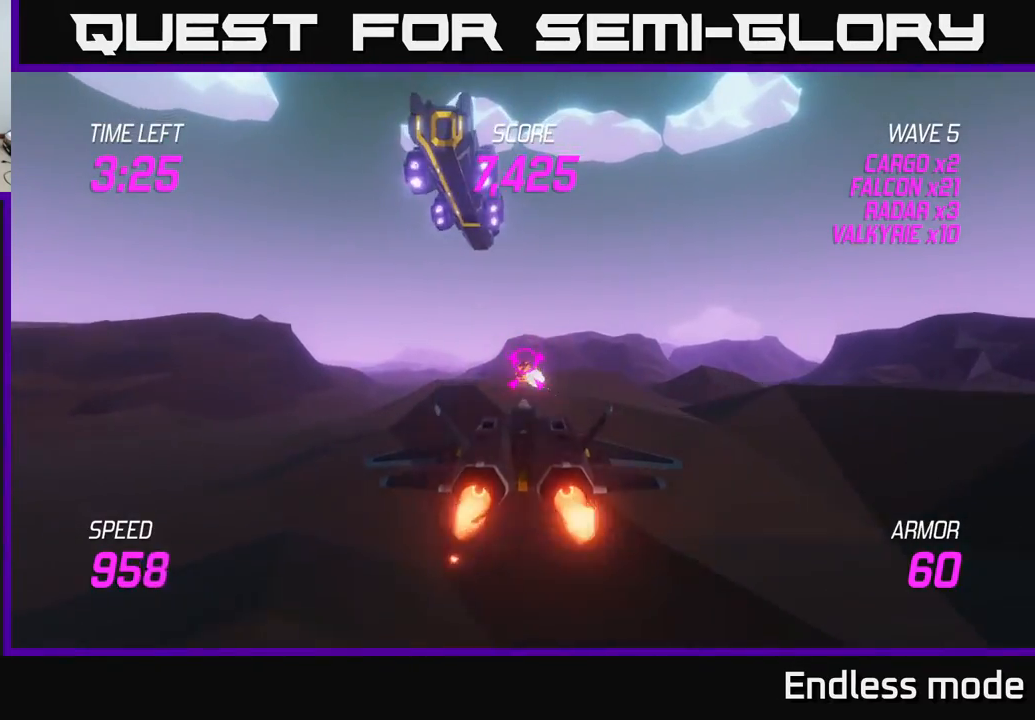
{"buttons": [], "left_stick": "left", "events": [[83, "R2", "up"], [167, "R2", "down"], [267, "left_stick", "left"], [283, "R2", "up"], [350, "R2", "down"], [450, "R2", "up"], [500, "L2", "up"]]}
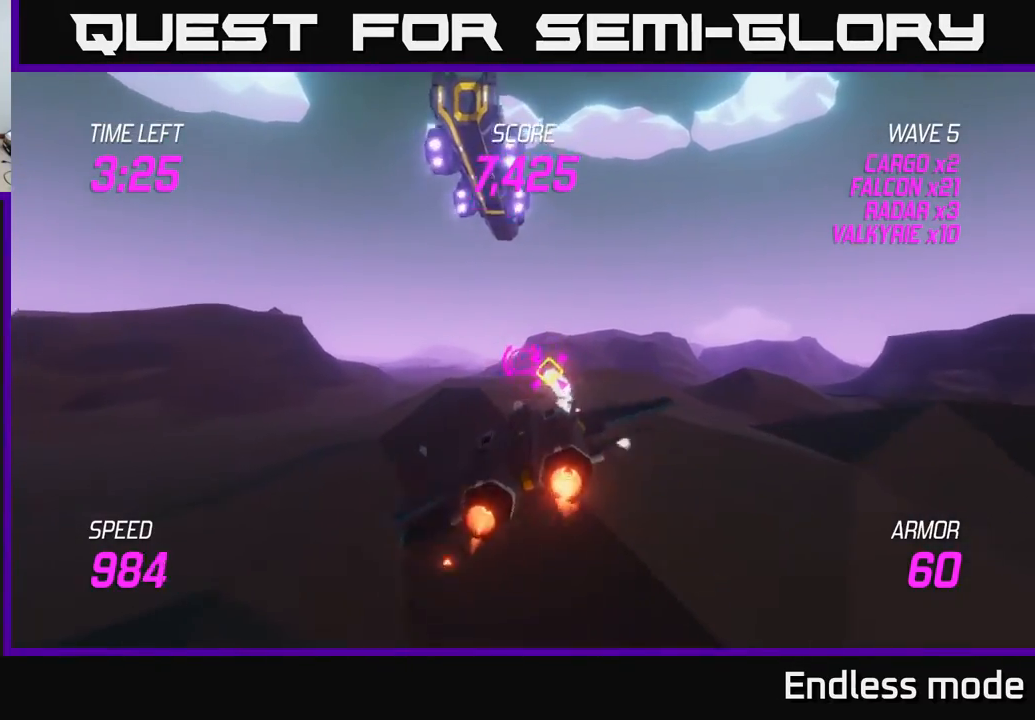
{"buttons": ["L2"], "left_stick": "up-left", "events": [[233, "L2", "down"], [250, "left_stick", "up-left"], [333, "L2", "up"], [467, "L2", "down"]]}
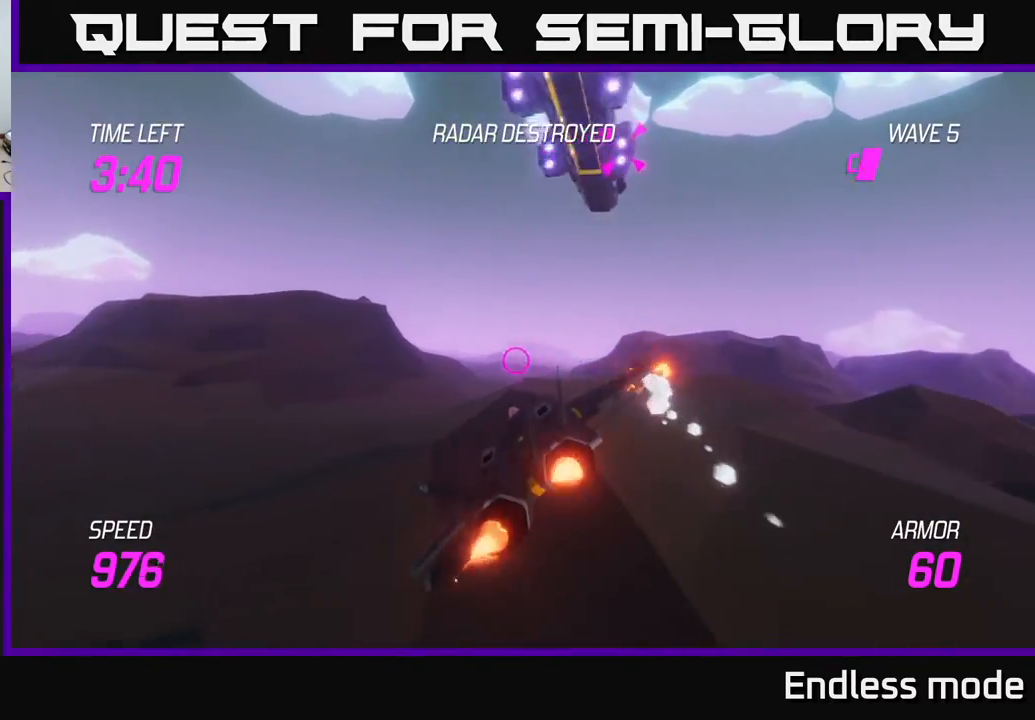
{"buttons": [], "left_stick": "up-right", "events": [[17, "left_stick", "up"], [100, "L2", "up"], [183, "L2", "down"], [350, "L2", "up"], [433, "left_stick", "up-right"]]}
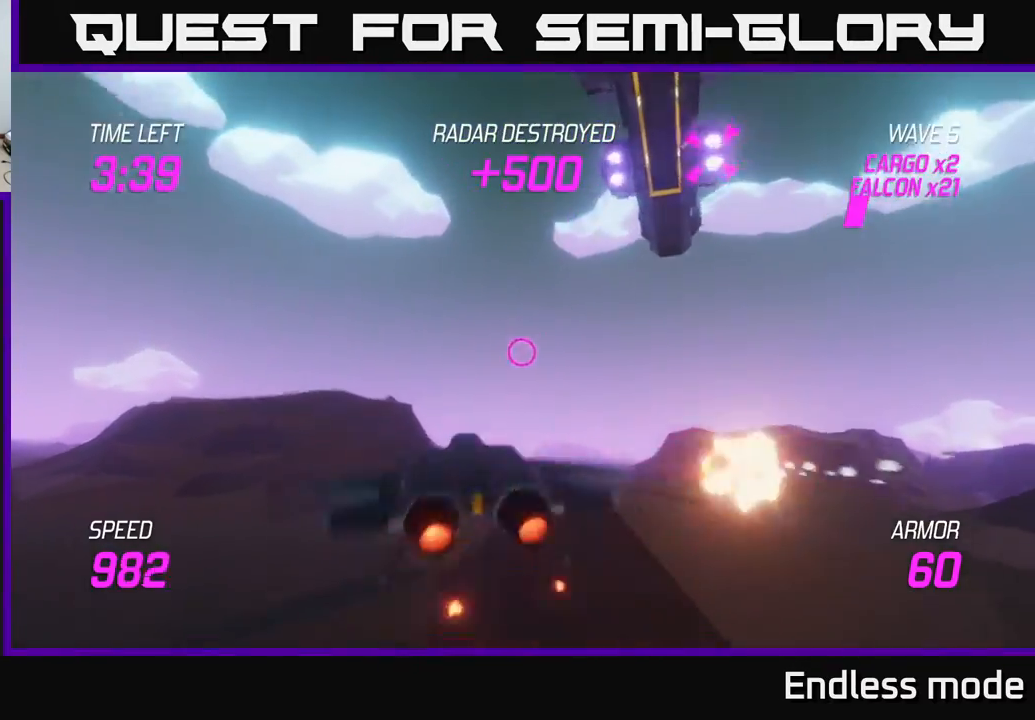
{"buttons": [], "left_stick": "up-right", "events": [[350, "R2", "down"], [433, "R2", "up"]]}
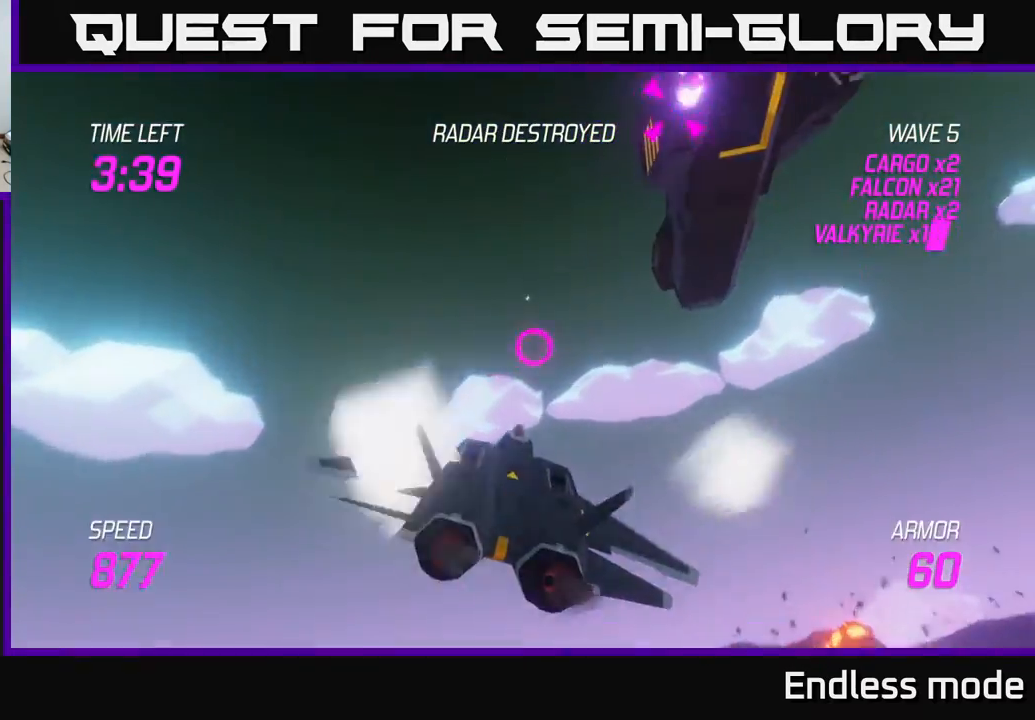
{"buttons": [], "left_stick": "right", "events": [[17, "left_stick", "right"]]}
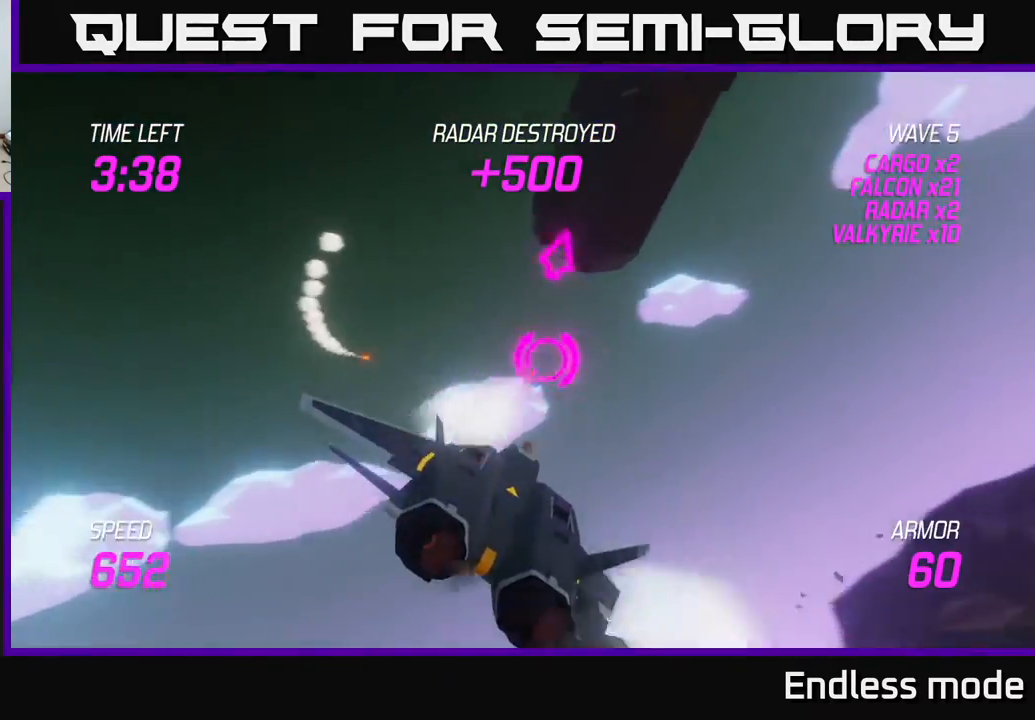
{"buttons": ["L2"], "left_stick": "right", "events": [[50, "L2", "down"], [167, "L2", "up"], [267, "L2", "down"], [350, "L2", "up"], [467, "L2", "down"]]}
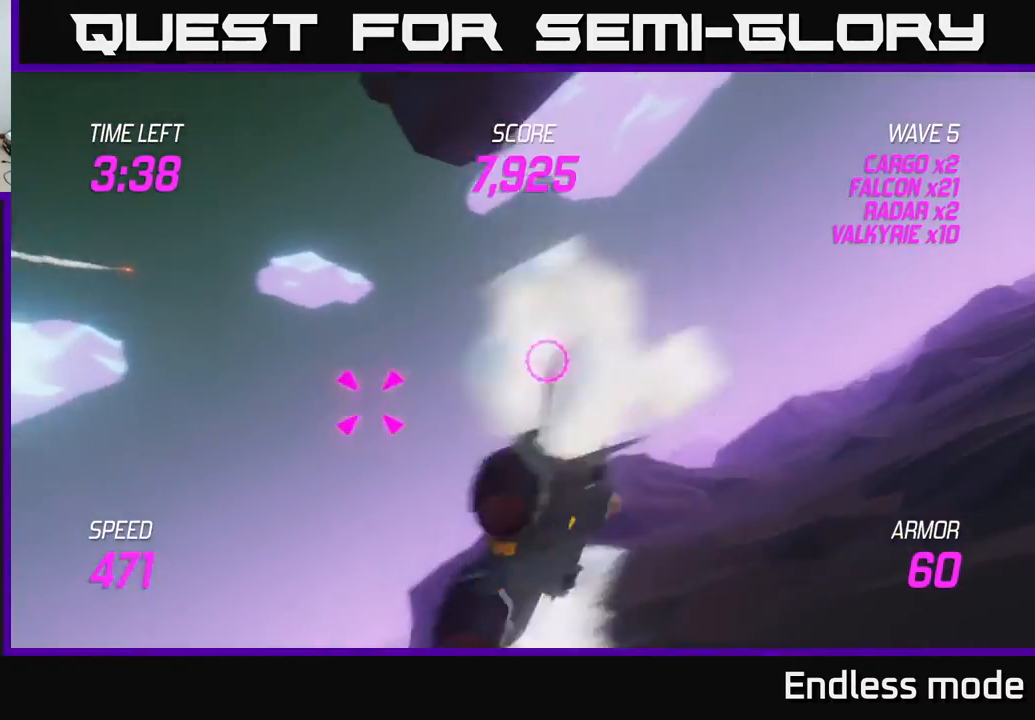
{"buttons": ["L2", "R2"], "left_stick": "left", "events": [[67, "L2", "up"], [233, "L2", "down"], [283, "left_stick", "up"], [333, "left_stick", "left"], [417, "R2", "down"]]}
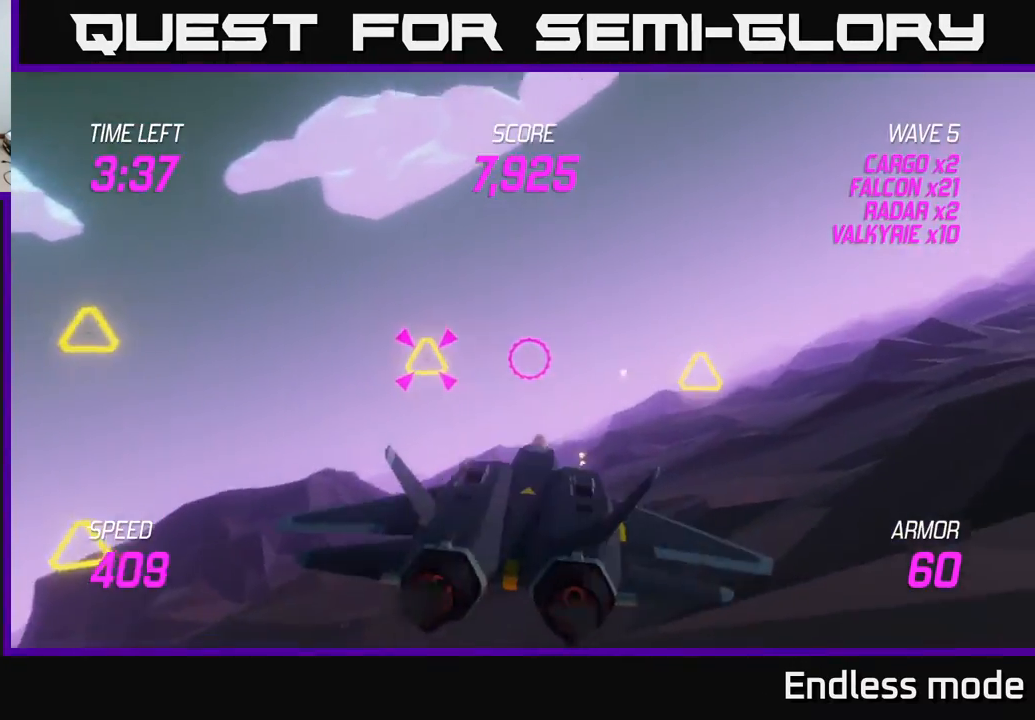
{"buttons": ["L2"], "left_stick": "left", "events": [[17, "L2", "up"], [17, "R2", "up"], [117, "R2", "down"], [150, "left_stick", "center"], [200, "R2", "up"], [200, "left_stick", "right"], [383, "left_stick", "up-left"], [417, "L2", "down"], [500, "left_stick", "left"]]}
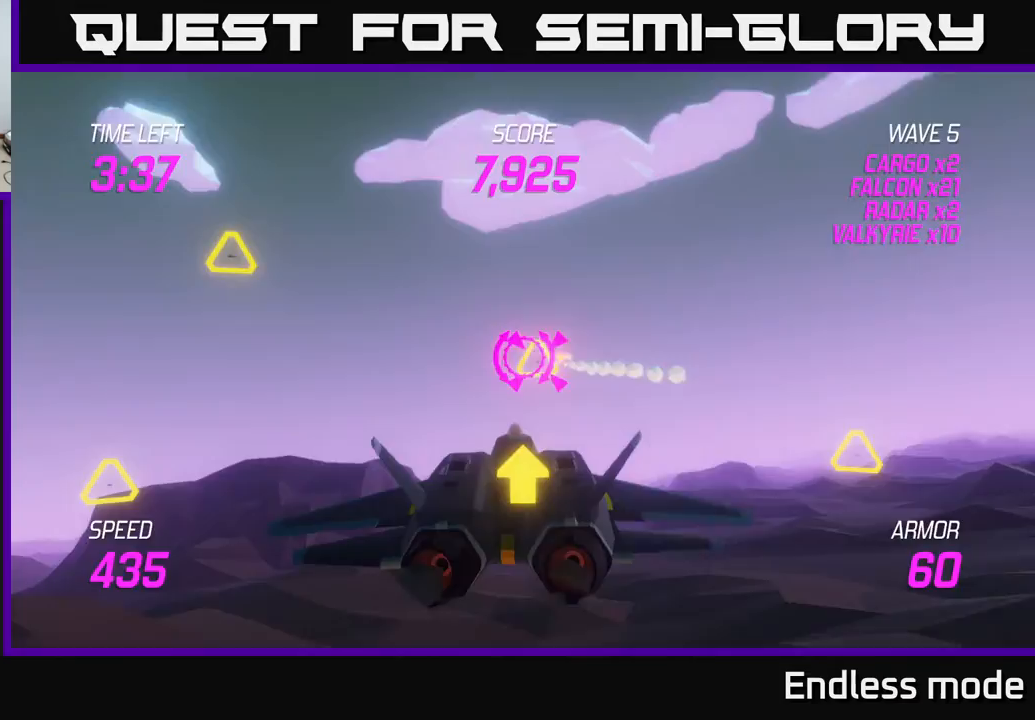
{"buttons": [], "left_stick": "up-right", "events": [[17, "L2", "up"], [233, "left_stick", "up-left"], [350, "R2", "down"], [367, "left_stick", "up-right"], [433, "R2", "up"]]}
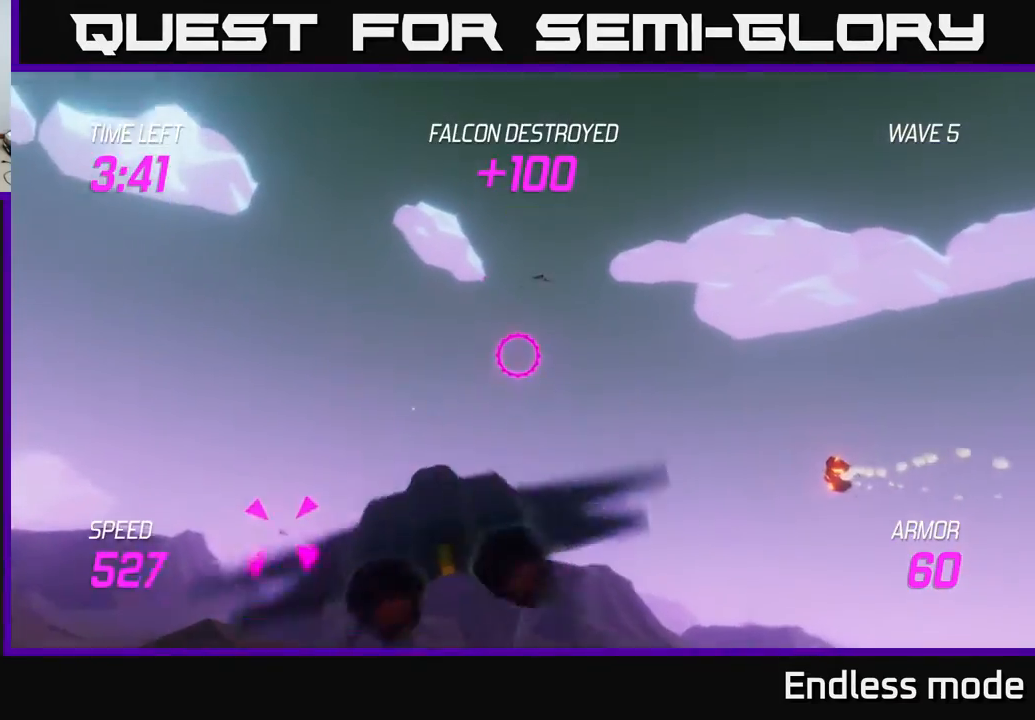
{"buttons": [], "left_stick": "down-right", "events": [[33, "R2", "down"], [150, "R2", "up"], [250, "R2", "down"], [317, "R2", "up"], [333, "L2", "down"], [333, "left_stick", "down-right"], [400, "L2", "up"]]}
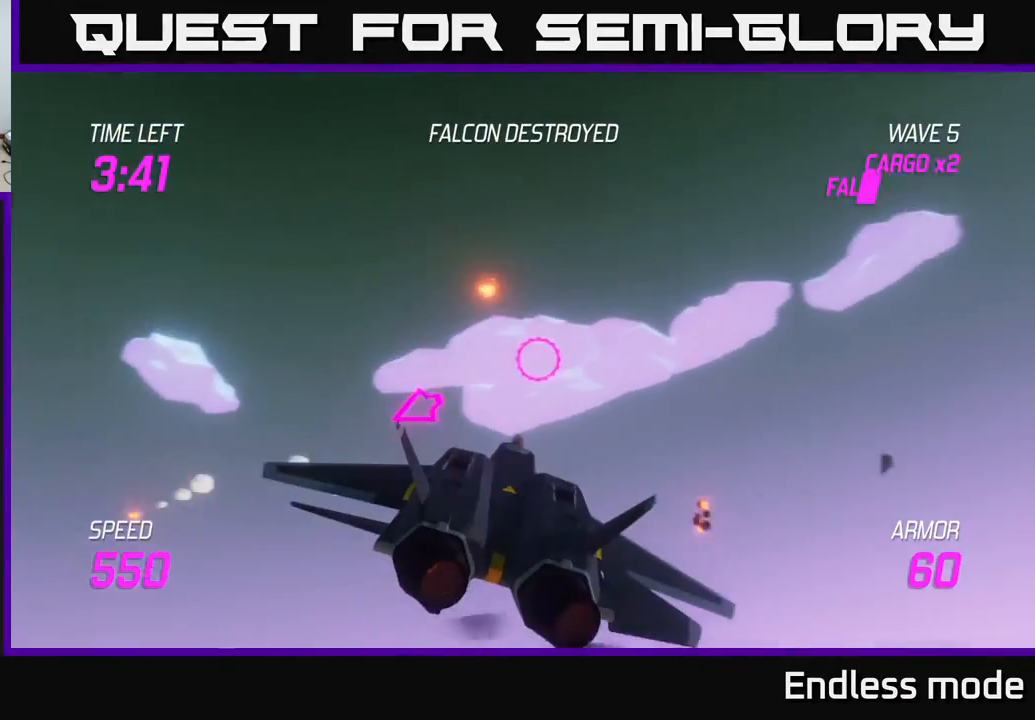
{"buttons": [], "left_stick": "right", "events": [[17, "L2", "down"], [100, "L2", "up"], [183, "L2", "down"], [200, "left_stick", "right"], [250, "L2", "up"], [350, "L2", "down"], [450, "L2", "up"]]}
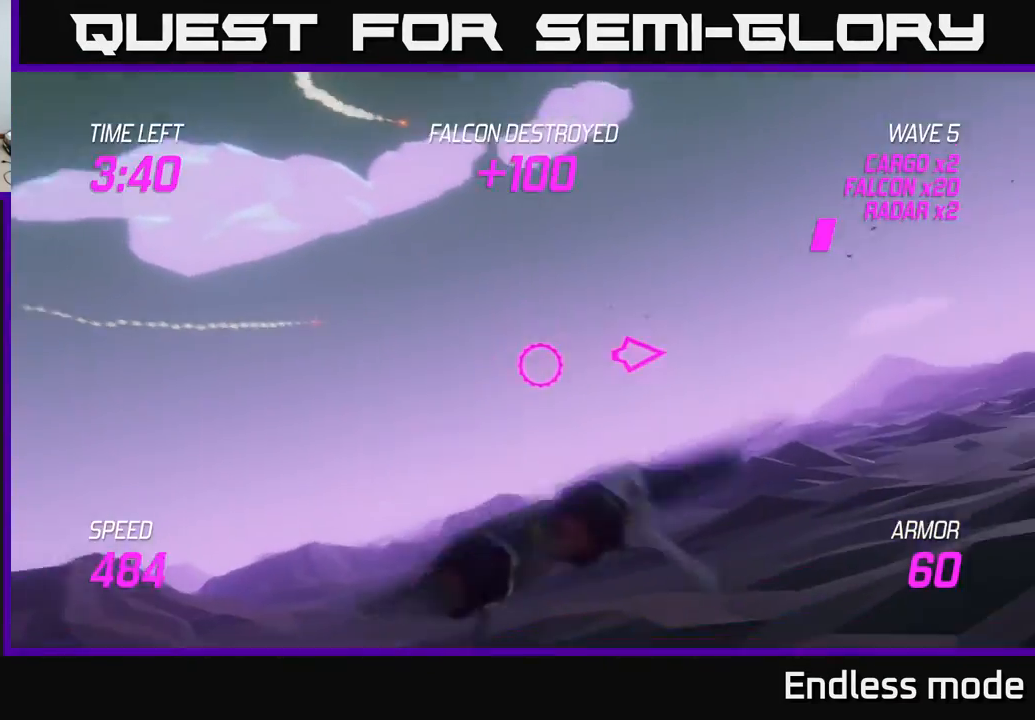
{"buttons": [], "left_stick": "right", "events": [[33, "L2", "down"], [100, "L2", "up"]]}
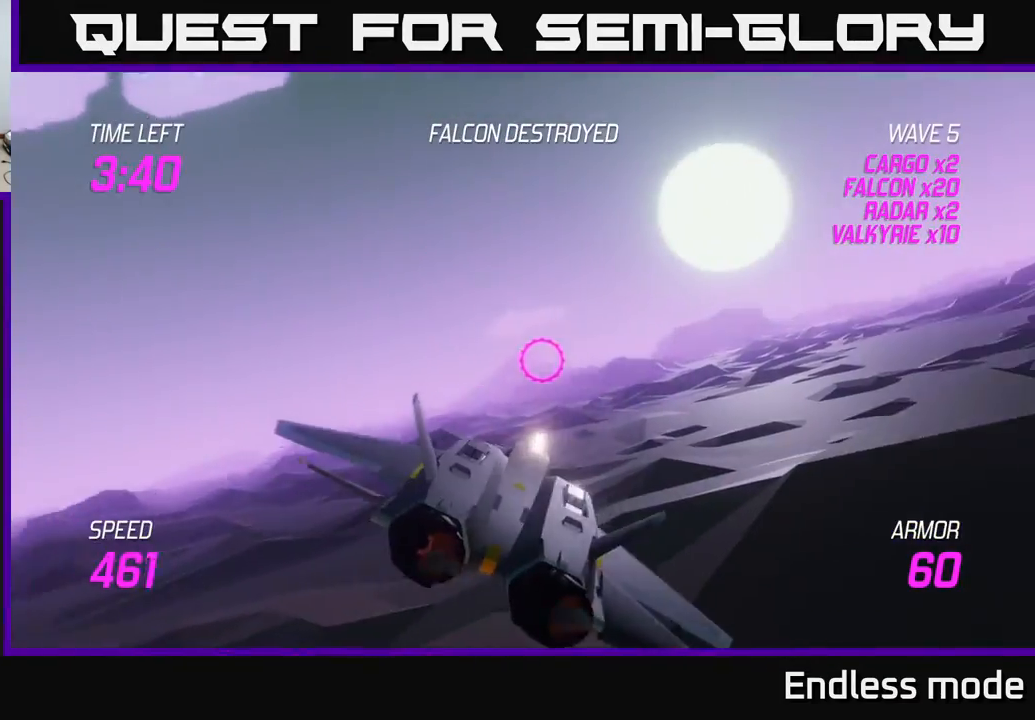
{"buttons": [], "left_stick": "left", "events": [[367, "L2", "down"], [417, "left_stick", "left"], [467, "L2", "up"]]}
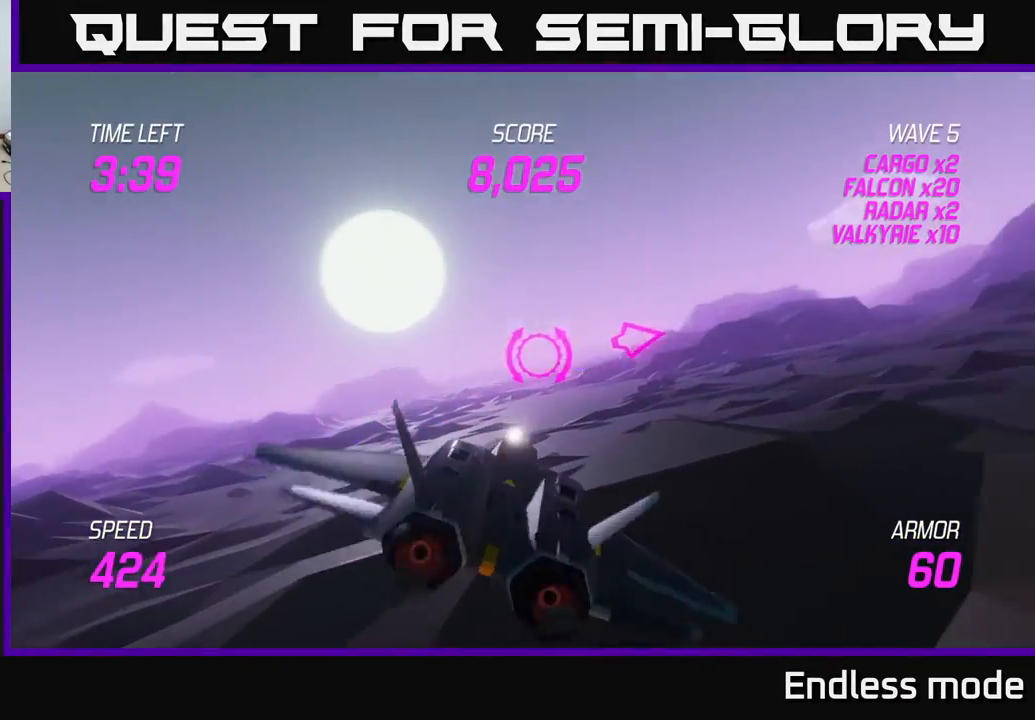
{"buttons": [], "left_stick": "center", "events": [[67, "L2", "down"], [167, "L2", "up"], [250, "L2", "down"], [317, "left_stick", "up"], [367, "L2", "up"], [383, "left_stick", "center"]]}
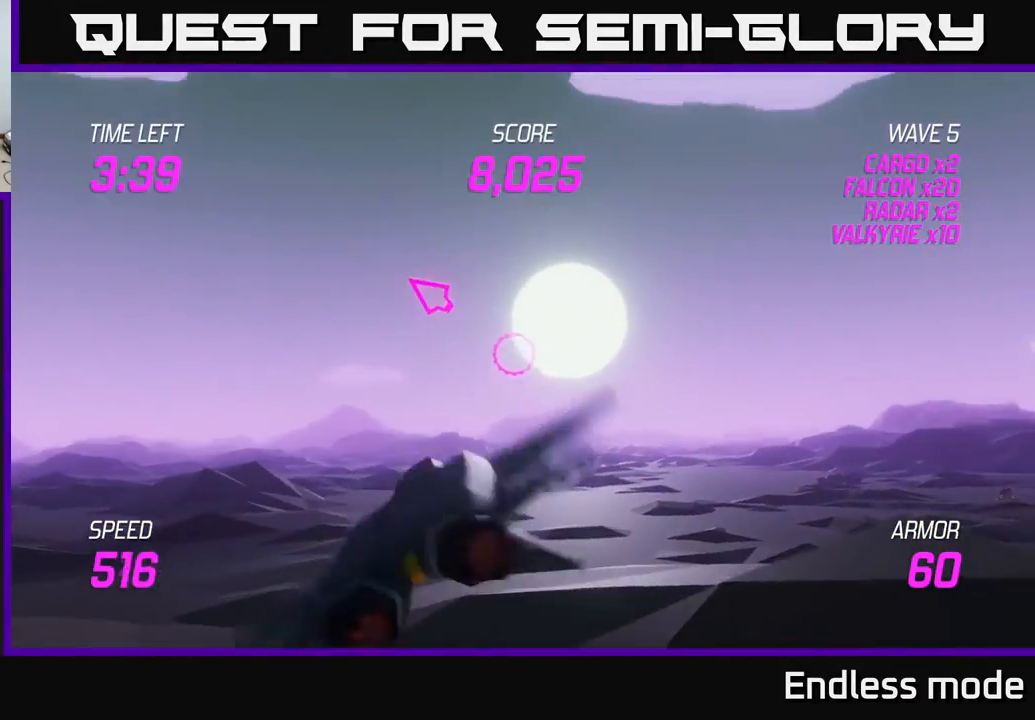
{"buttons": [], "left_stick": "left", "events": [[33, "L2", "down"], [33, "left_stick", "right"], [283, "left_stick", "center"], [450, "L2", "up"], [467, "left_stick", "left"]]}
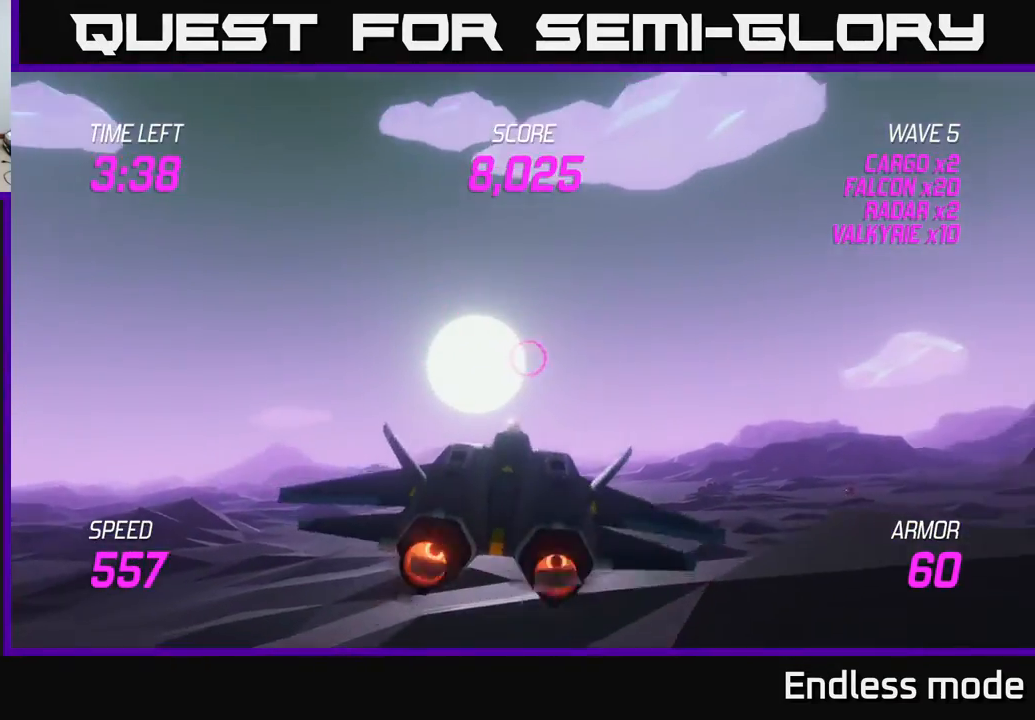
{"buttons": [], "left_stick": "left", "events": [[317, "L2", "down"], [450, "L2", "up"]]}
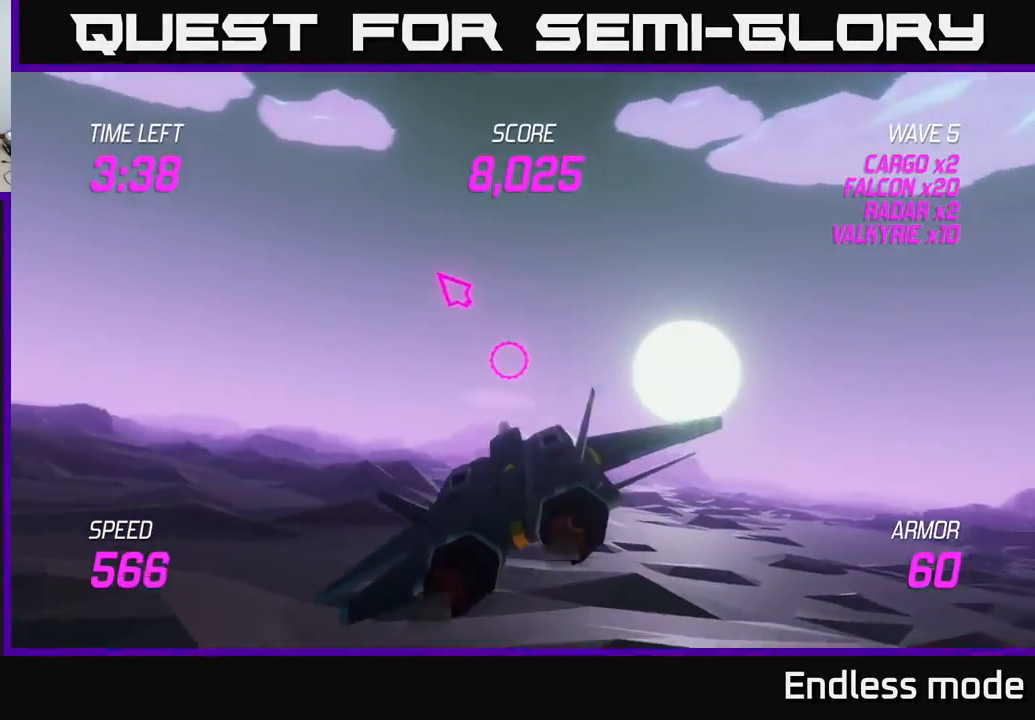
{"buttons": ["L2"], "left_stick": "right", "events": [[117, "L2", "down"], [317, "left_stick", "center"], [383, "left_stick", "right"]]}
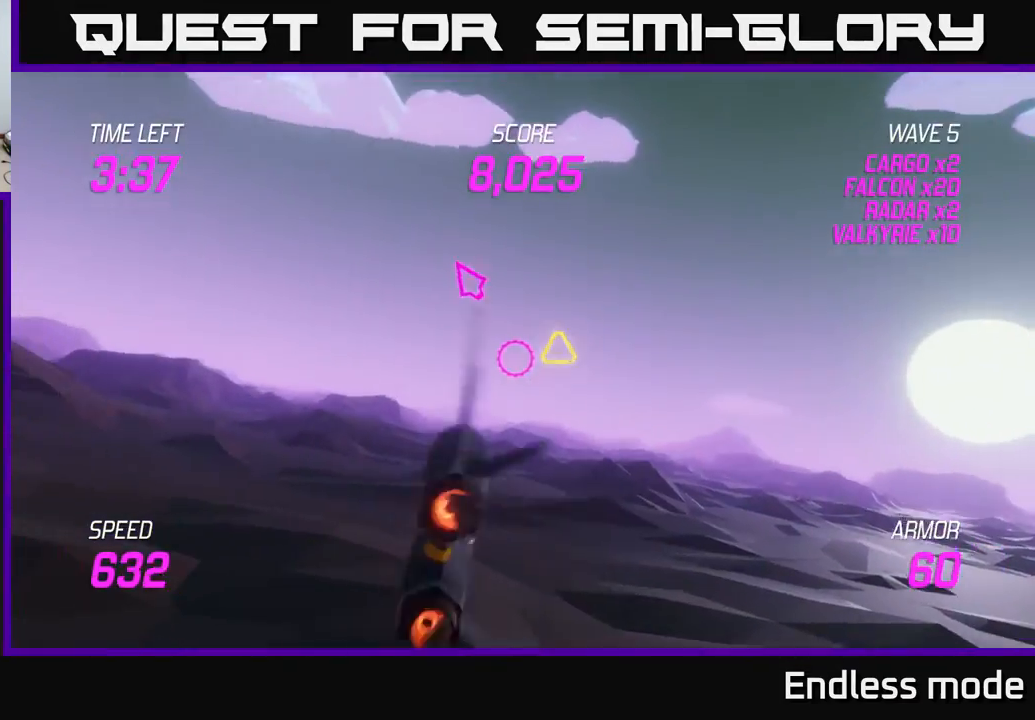
{"buttons": ["L2", "R2"], "left_stick": "up", "events": [[183, "left_stick", "center"], [233, "left_stick", "left"], [367, "left_stick", "center"], [433, "R2", "down"], [433, "left_stick", "up"]]}
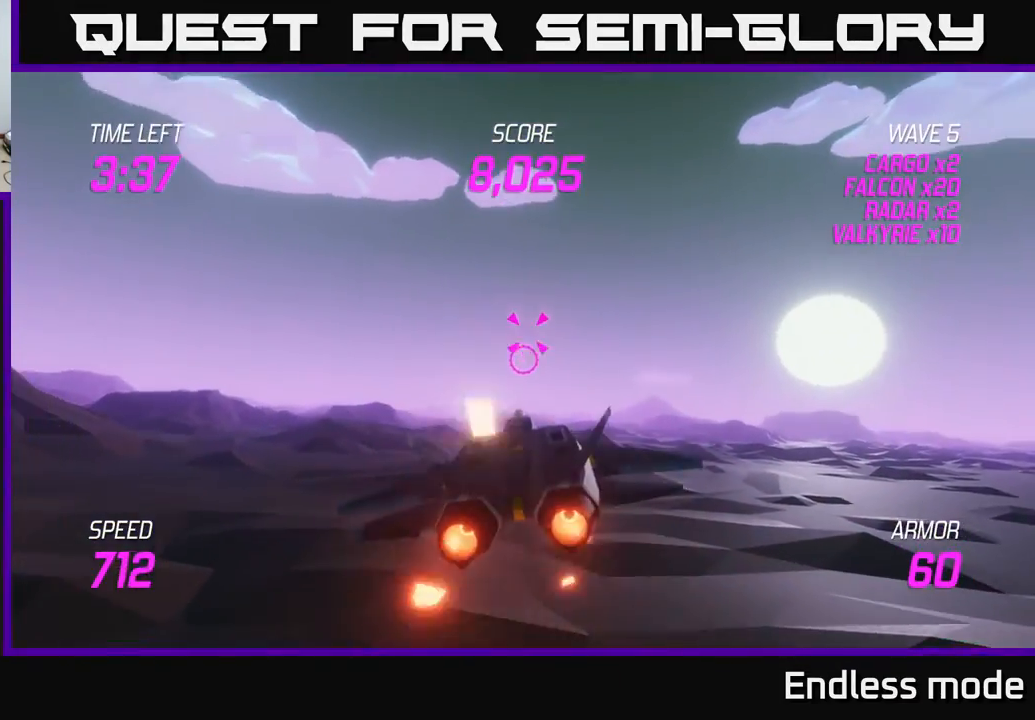
{"buttons": [], "left_stick": "right", "events": [[50, "left_stick", "up-right"], [83, "R2", "up"], [133, "R2", "down"], [183, "left_stick", "right"], [250, "R2", "up"], [317, "L2", "up"]]}
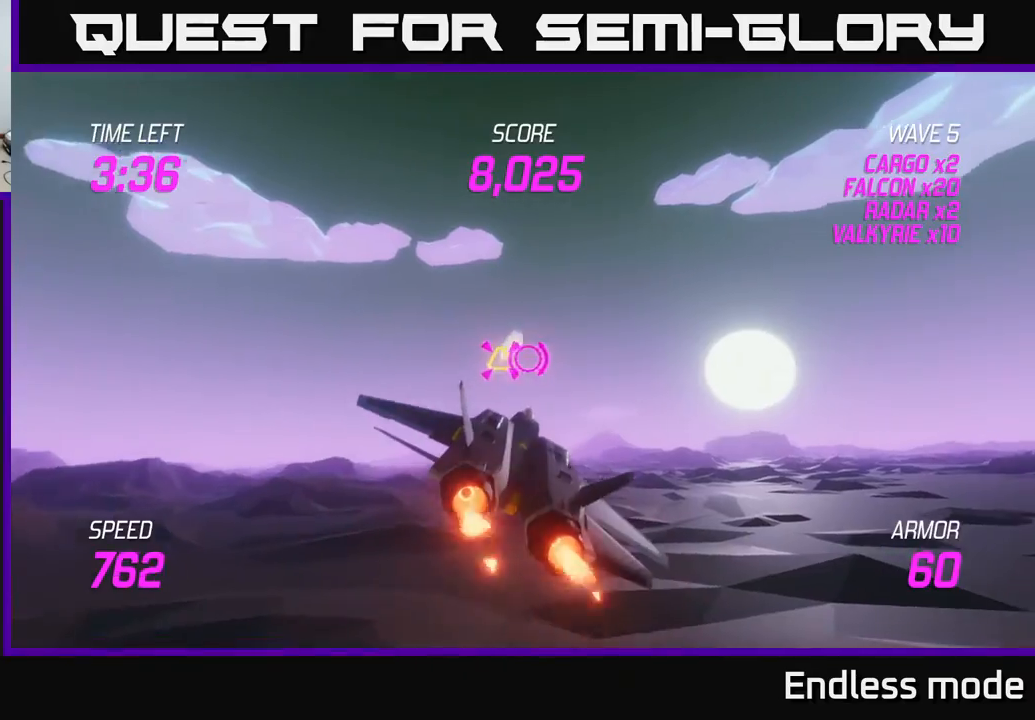
{"buttons": [], "left_stick": "right", "events": [[117, "L2", "down"], [200, "L2", "up"], [350, "L2", "down"], [450, "L2", "up"]]}
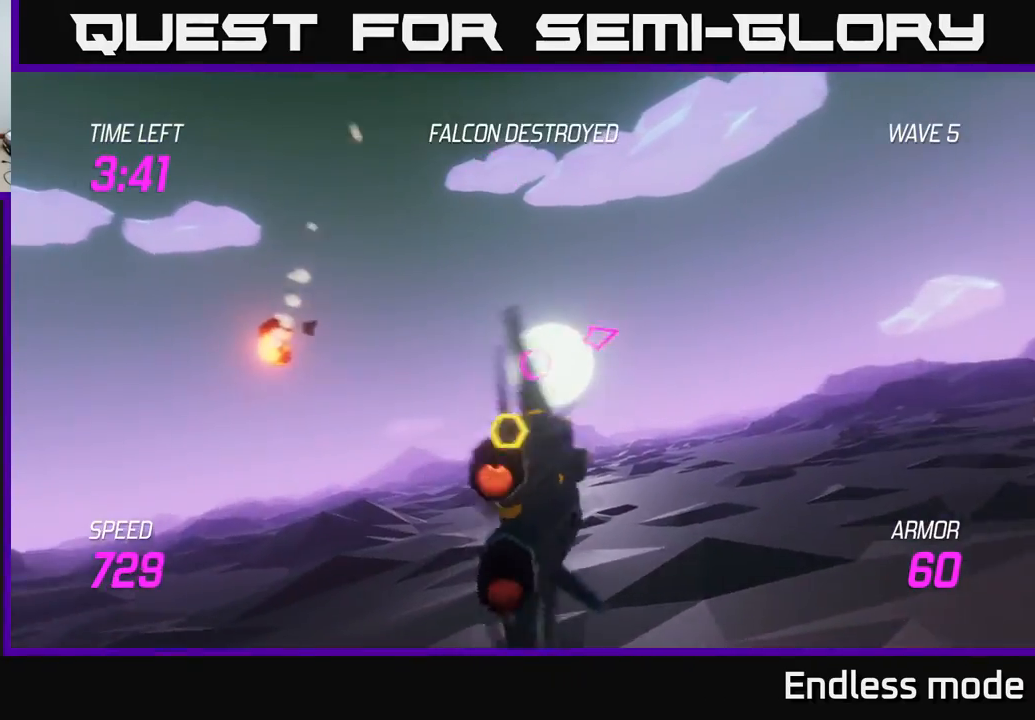
{"buttons": [], "left_stick": "up-right", "events": [[67, "L2", "down"], [183, "L2", "up"], [433, "left_stick", "up-right"]]}
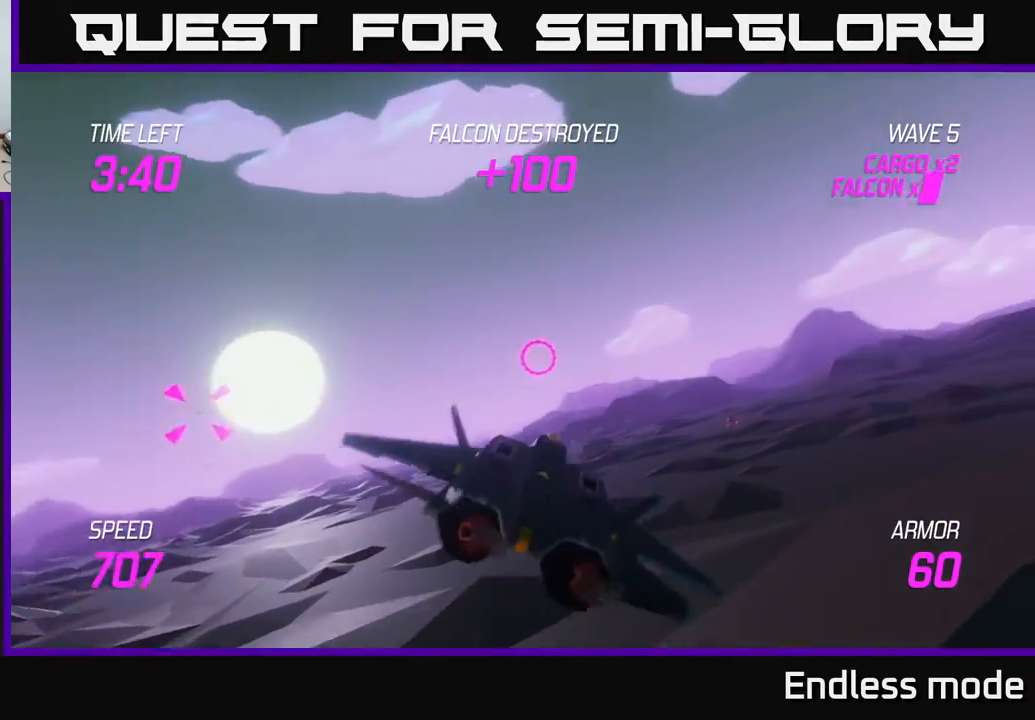
{"buttons": [], "left_stick": "left", "events": [[117, "left_stick", "left"]]}
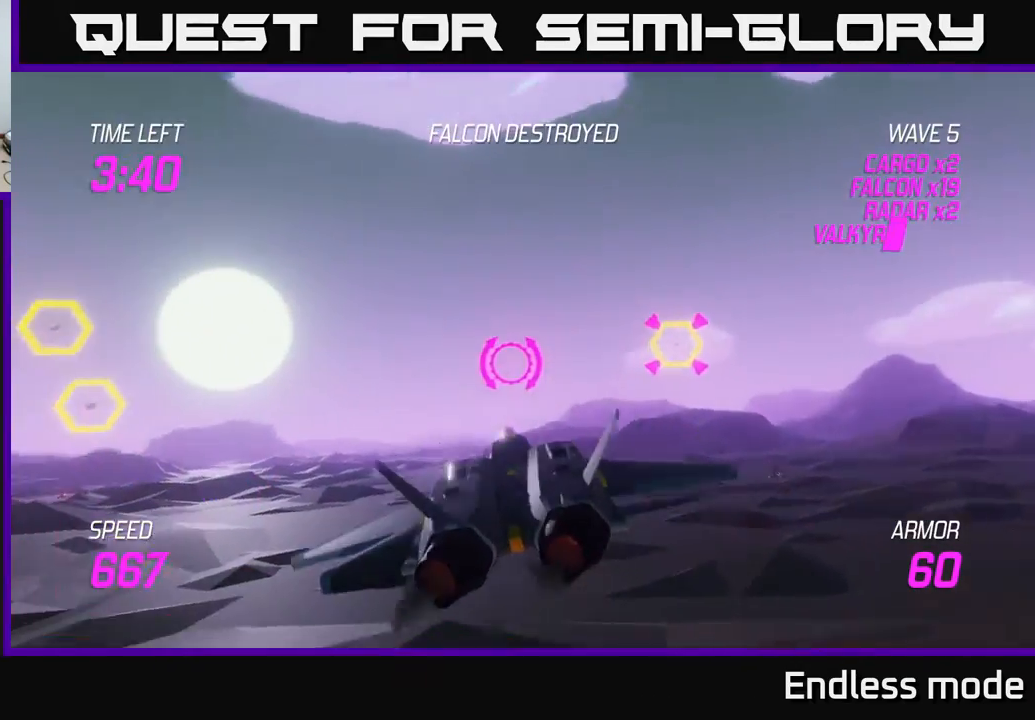
{"buttons": ["R2"], "left_stick": "up-left", "events": [[317, "left_stick", "up-left"], [433, "R2", "down"]]}
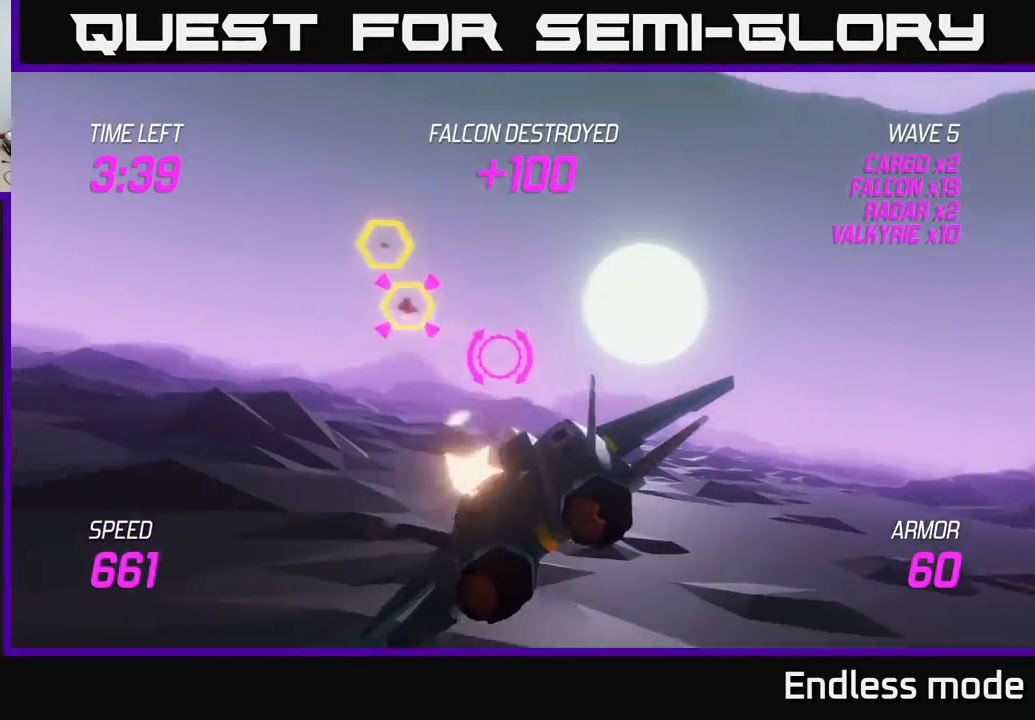
{"buttons": ["L2"], "left_stick": "left", "events": [[50, "R2", "up"], [150, "R2", "down"], [267, "R2", "up"], [383, "L2", "down"], [400, "R2", "down"], [450, "left_stick", "left"], [467, "R2", "up"]]}
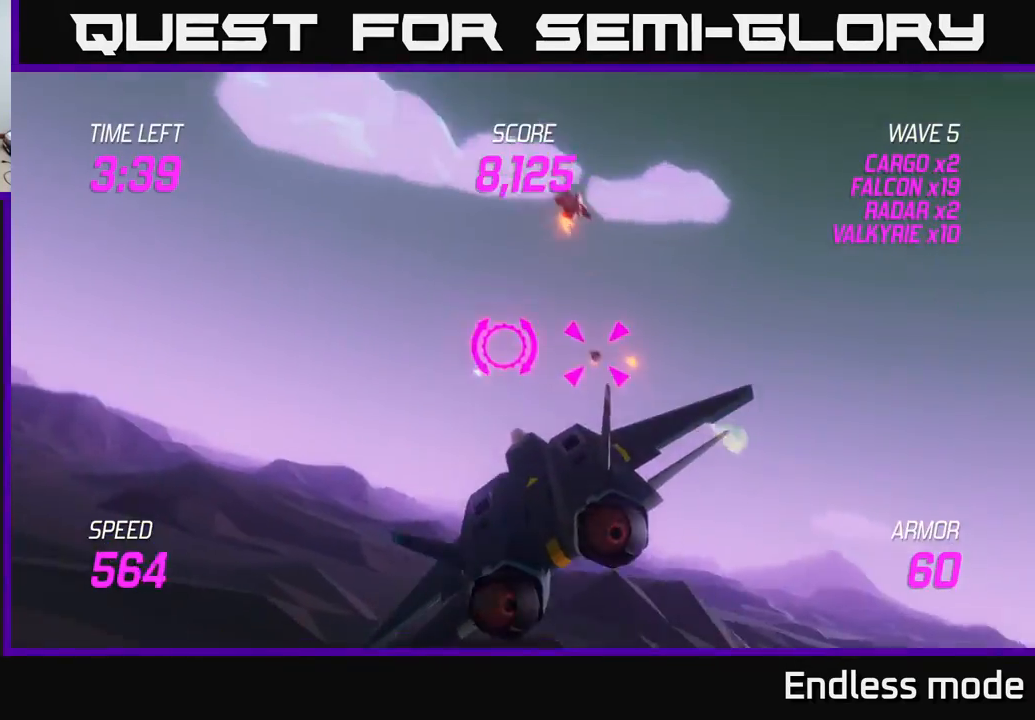
{"buttons": ["R2"], "left_stick": "up-left", "events": [[33, "L2", "up"], [67, "R2", "down"], [133, "L2", "down"], [167, "R2", "up"], [267, "R2", "down"], [283, "L2", "up"], [333, "L2", "down"], [350, "R2", "up"], [367, "left_stick", "up-left"], [450, "L2", "up"], [500, "R2", "down"]]}
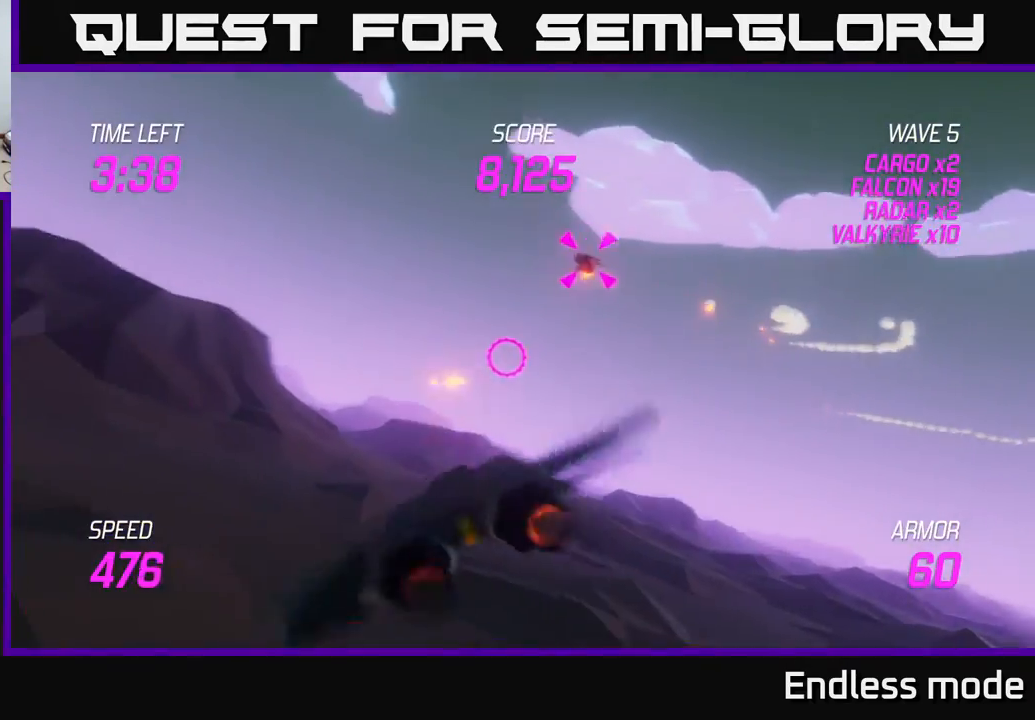
{"buttons": [], "left_stick": "up-left", "events": [[33, "R2", "up"]]}
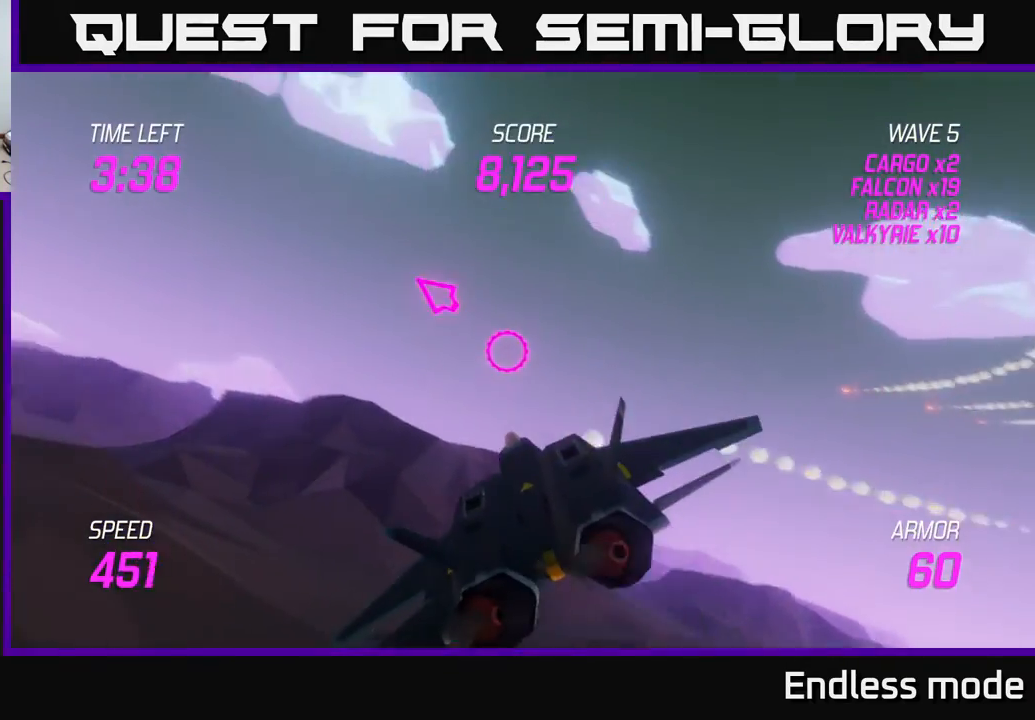
{"buttons": ["L2"], "left_stick": "left", "events": [[233, "left_stick", "left"], [483, "L2", "down"]]}